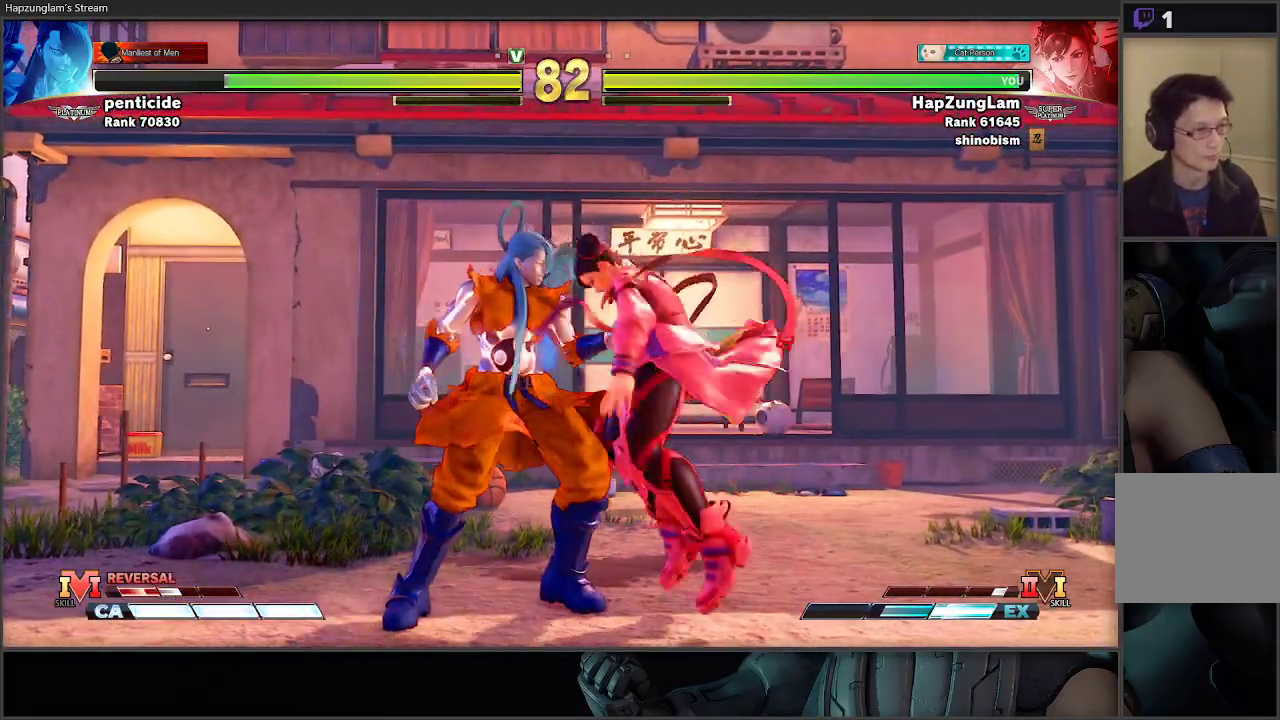
Gameplay with a controller (Xbox layout); each line is a JSON object with the inputs held at the frame after it. "events" lists button and stick changes between this image and that frame as [ms after this image, input, new state], when the widget could be followed in between.
{"buttons": ["L2"], "left_stick": "right", "right_stick": "center", "events": [[83, "L3", "down"], [267, "L3", "up"], [483, "L2", "down"]]}
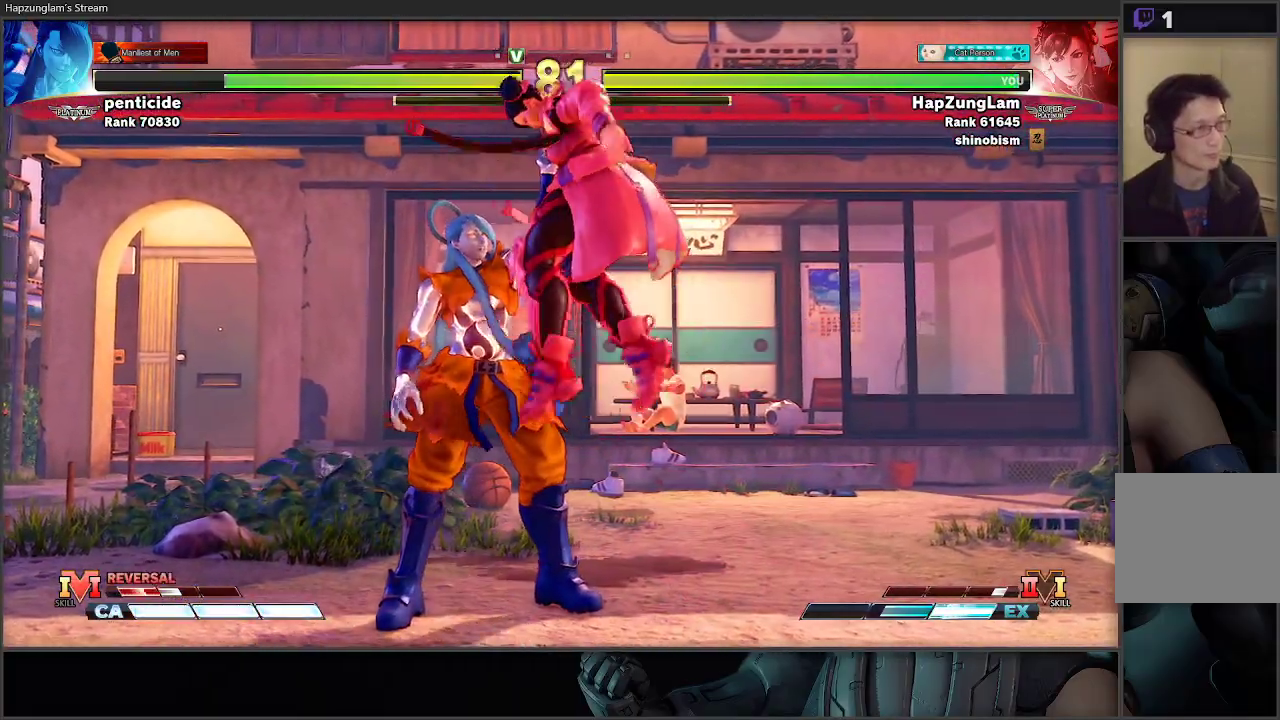
{"buttons": [], "left_stick": "right", "right_stick": "center", "events": [[117, "L2", "up"], [200, "L2", "down"], [317, "L2", "up"], [383, "L2", "down"], [500, "L2", "up"]]}
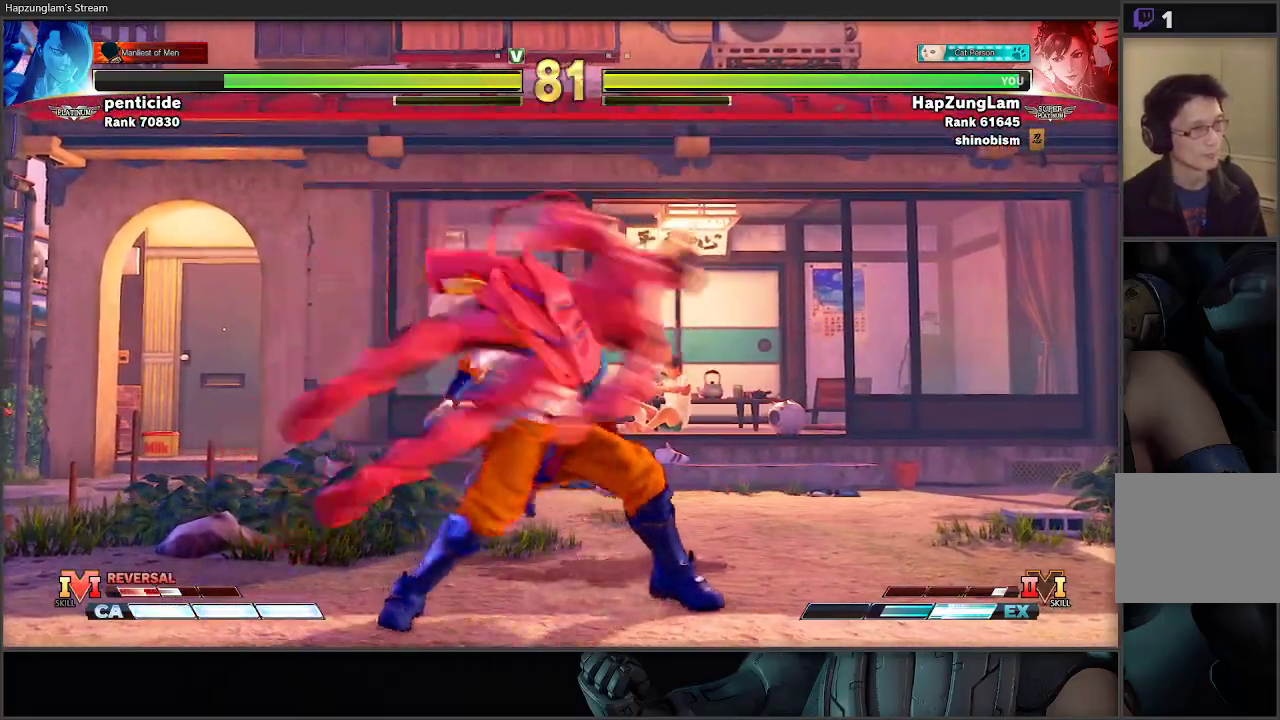
{"buttons": [], "left_stick": "right", "right_stick": "center", "events": [[50, "L2", "down"], [200, "L2", "up"], [217, "L2", "down"], [350, "L2", "up"]]}
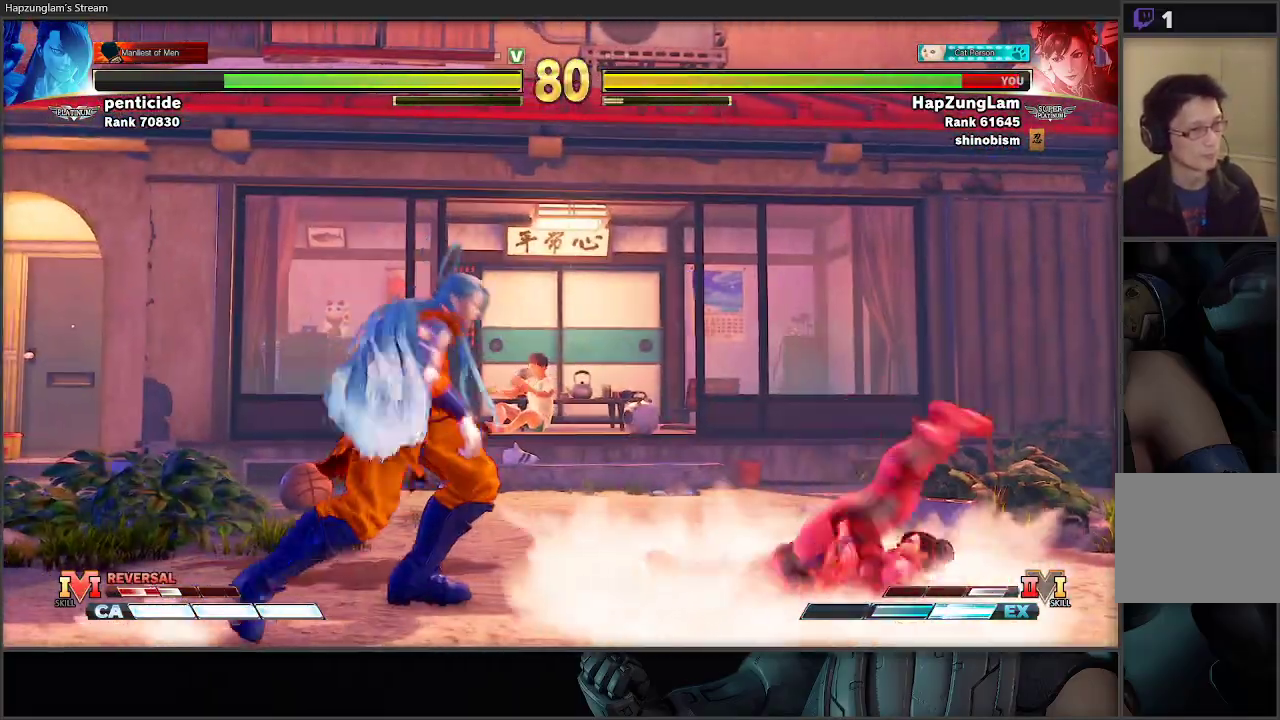
{"buttons": [], "left_stick": "down-right", "right_stick": "center", "events": [[200, "left_stick", "down-right"]]}
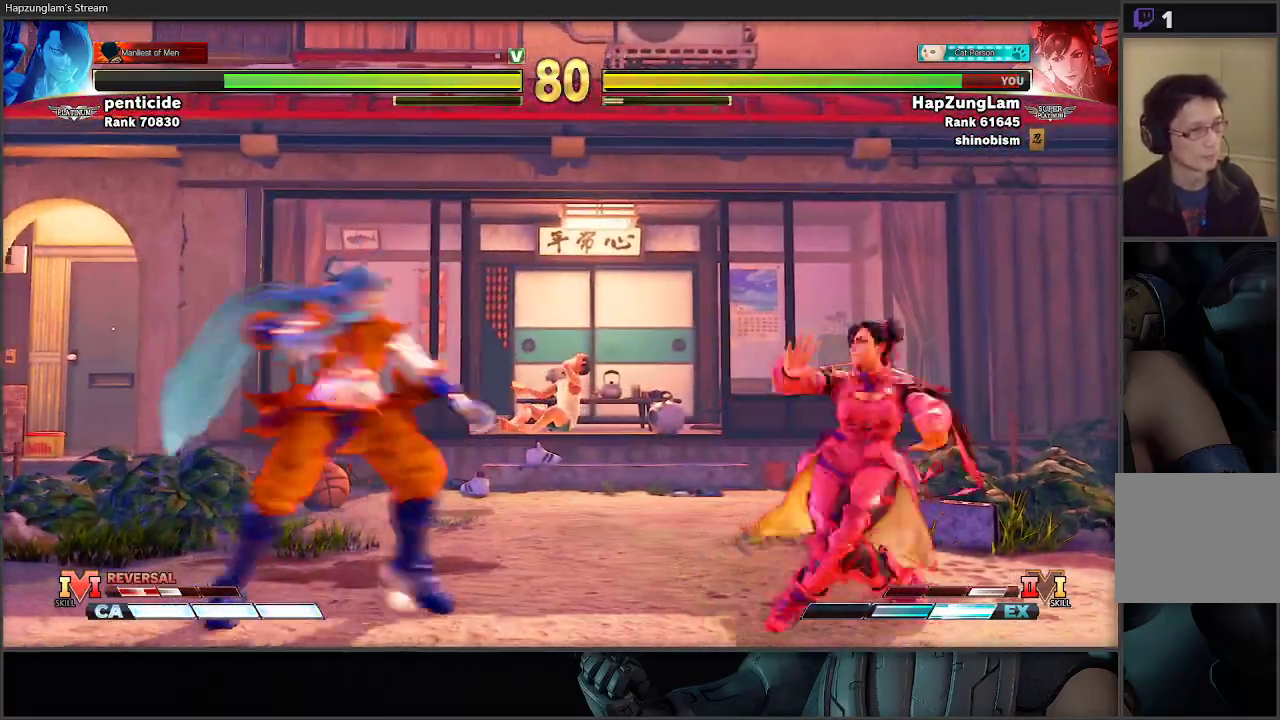
{"buttons": ["L3"], "left_stick": "down-right", "right_stick": "center", "events": [[350, "L3", "down"]]}
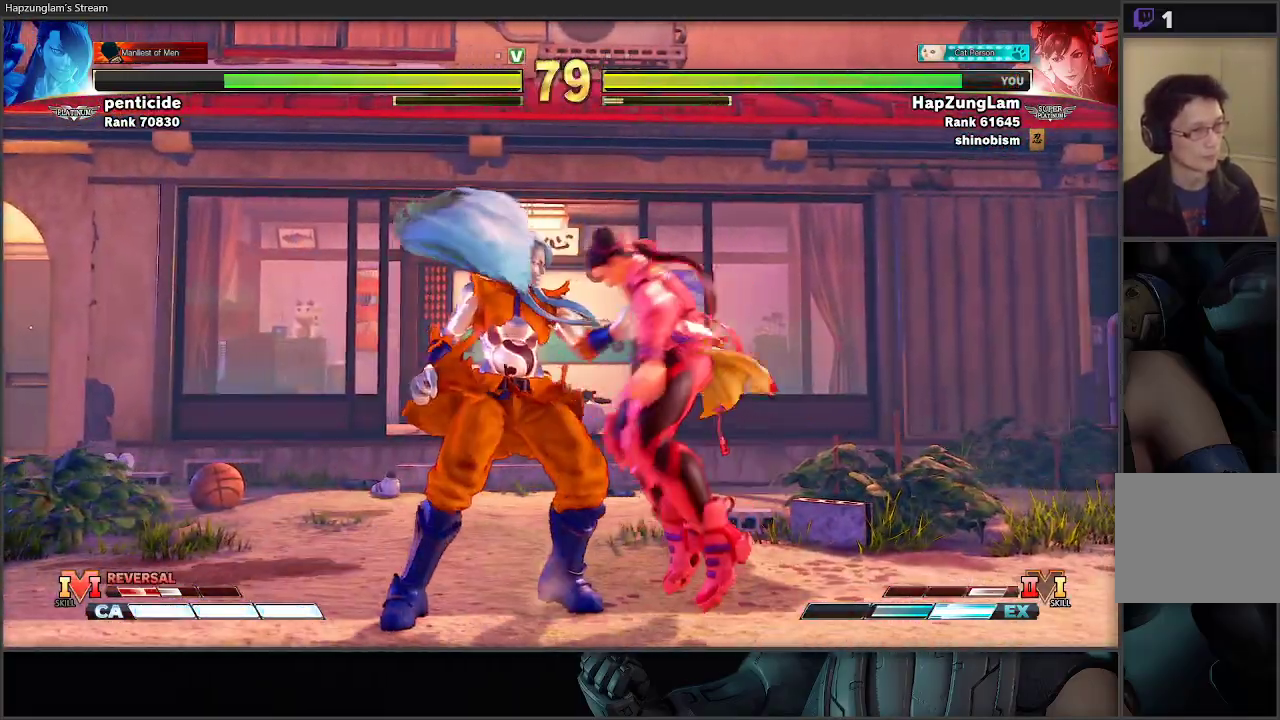
{"buttons": [], "left_stick": "center", "right_stick": "center", "events": [[317, "L3", "up"], [400, "left_stick", "center"]]}
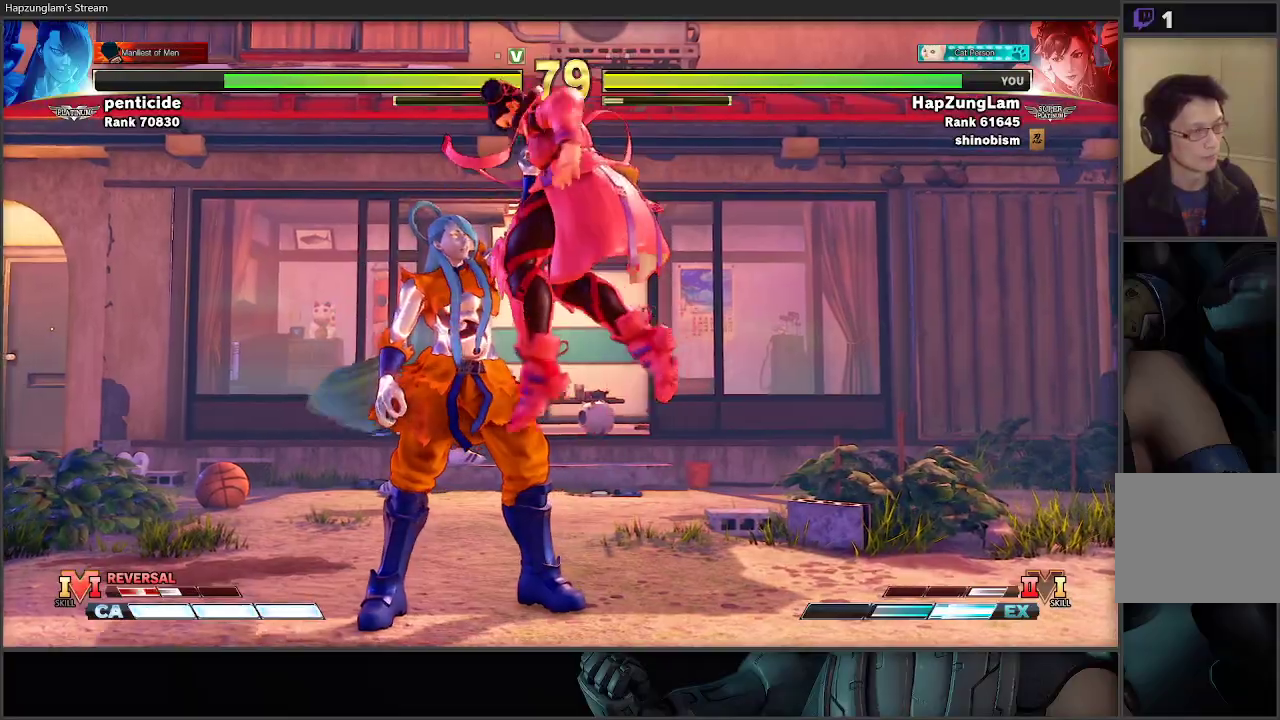
{"buttons": ["L2"], "left_stick": "right", "right_stick": "center", "events": [[33, "left_stick", "right"], [317, "L2", "down"], [433, "L2", "up"], [500, "L2", "down"]]}
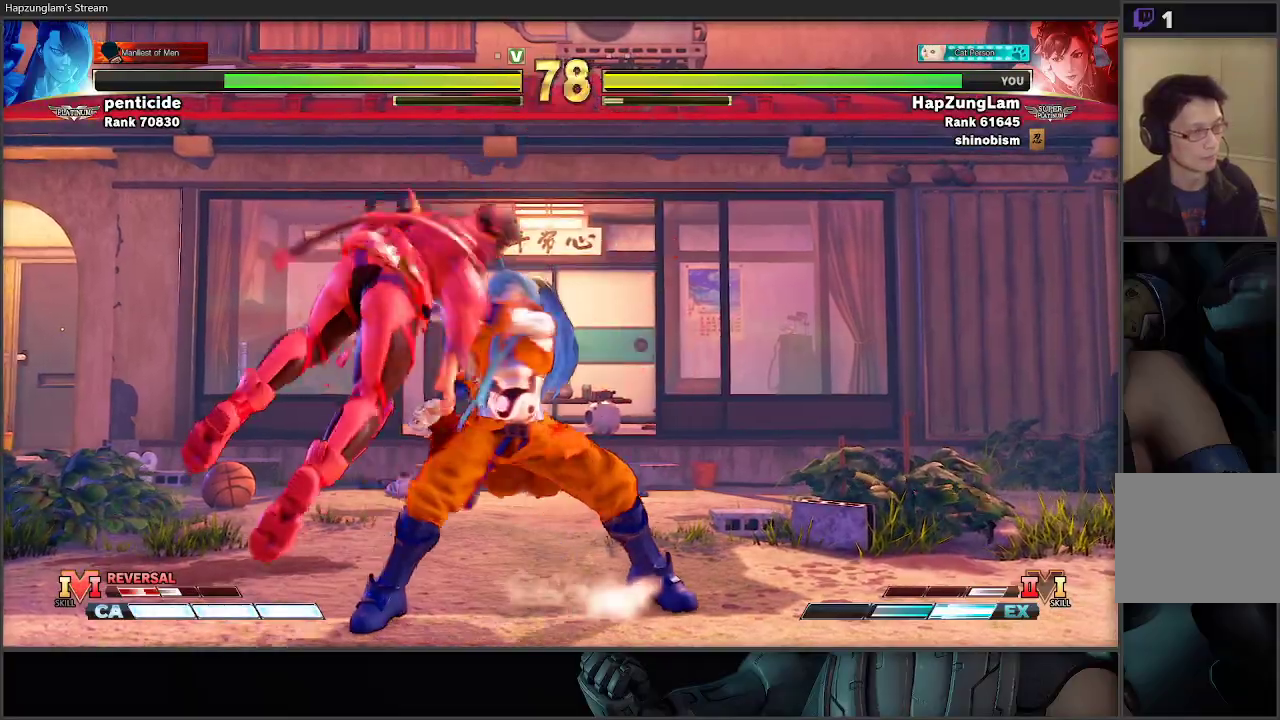
{"buttons": [], "left_stick": "right", "right_stick": "center", "events": [[117, "L2", "up"], [167, "L2", "down"], [283, "L2", "up"], [333, "L2", "down"], [467, "L2", "up"]]}
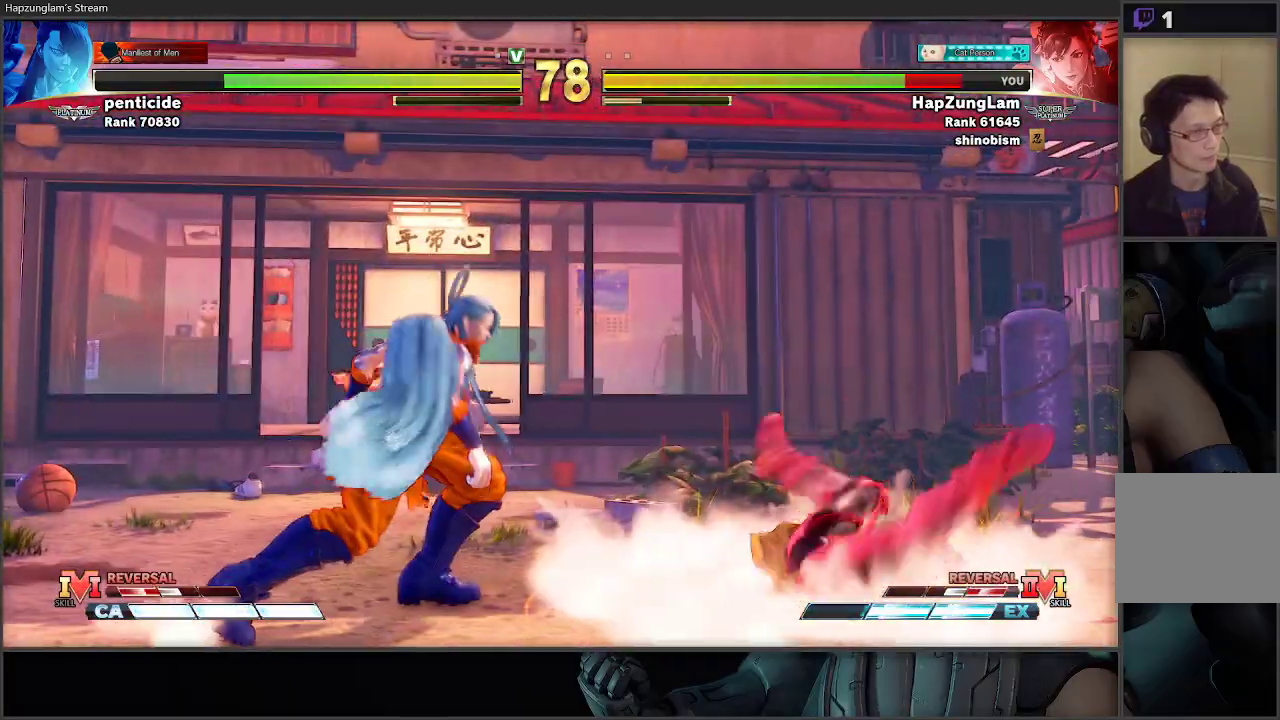
{"buttons": ["A", "L3"], "left_stick": "down-right", "right_stick": "center", "events": [[200, "left_stick", "down"], [283, "left_stick", "up-left"], [383, "left_stick", "down-left"], [450, "A", "down"], [450, "L3", "down"], [500, "left_stick", "down-right"]]}
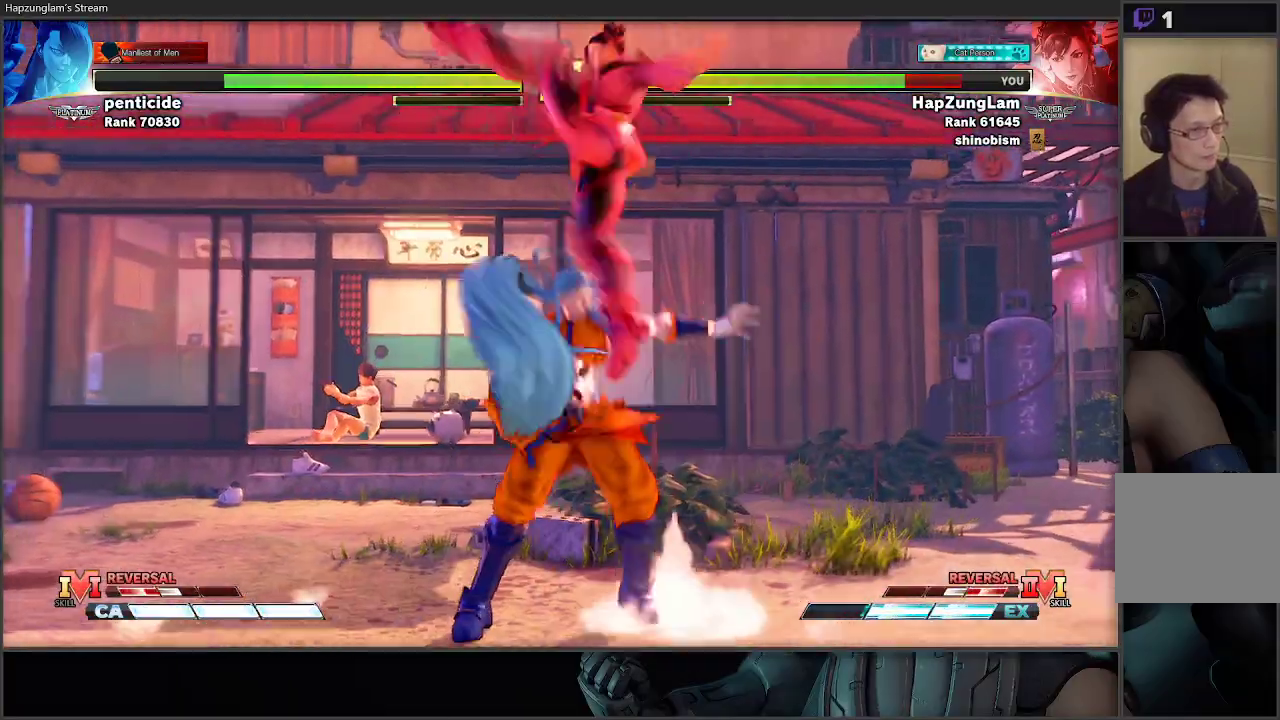
{"buttons": [], "left_stick": "down-left", "right_stick": "center", "events": [[50, "A", "up"], [283, "left_stick", "down-left"], [317, "L3", "up"]]}
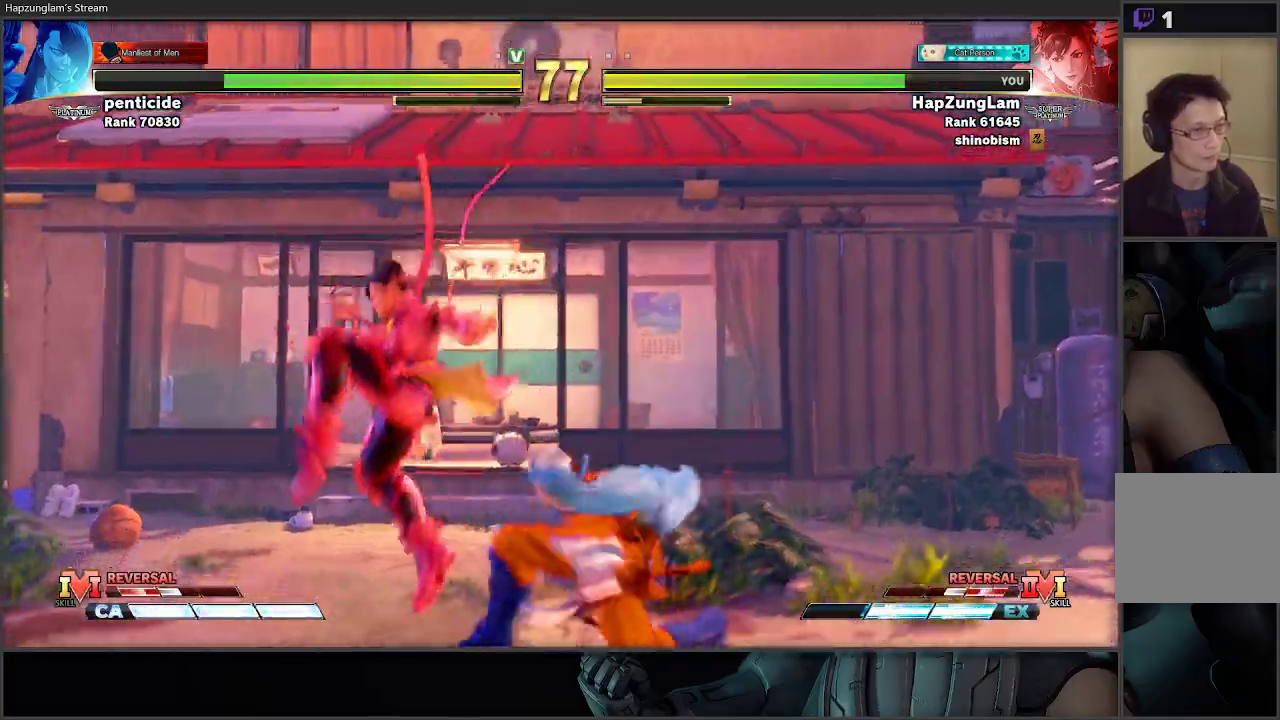
{"buttons": [], "left_stick": "left", "right_stick": "center", "events": [[83, "left_stick", "left"]]}
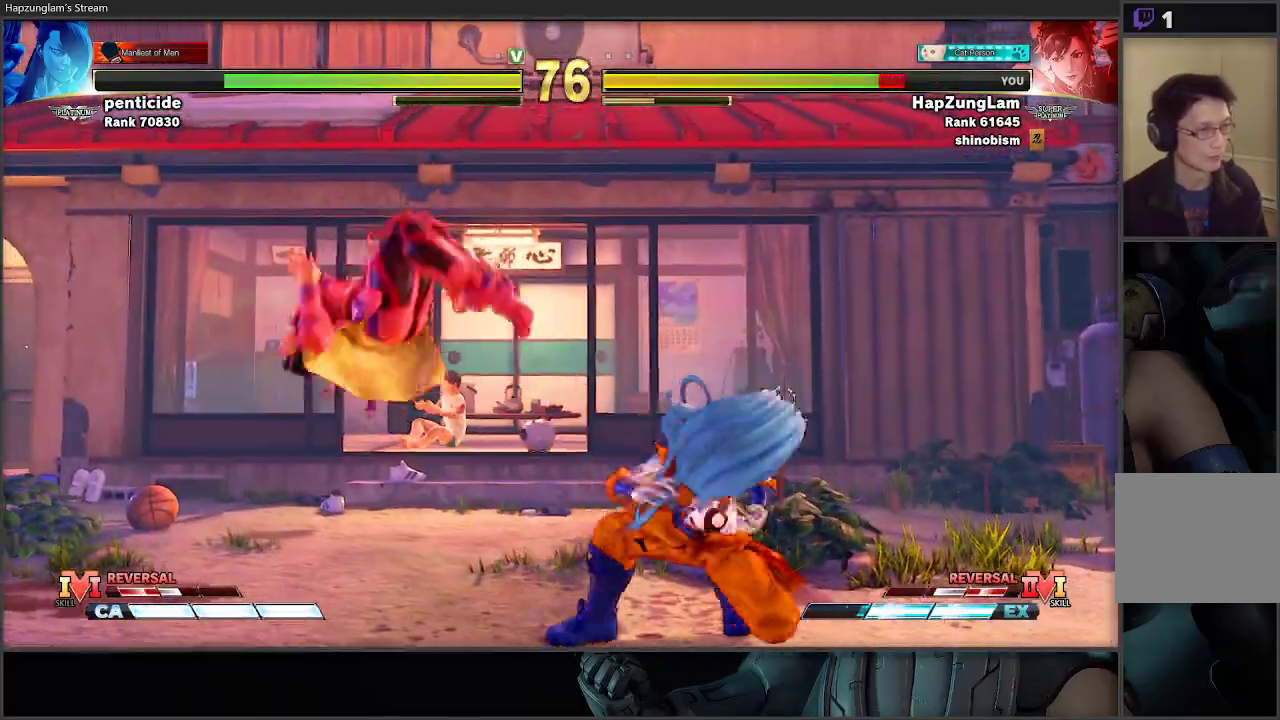
{"buttons": [], "left_stick": "left", "right_stick": "center", "events": [[33, "left_stick", "down-left"], [183, "A", "down"], [267, "left_stick", "left"], [317, "A", "up"]]}
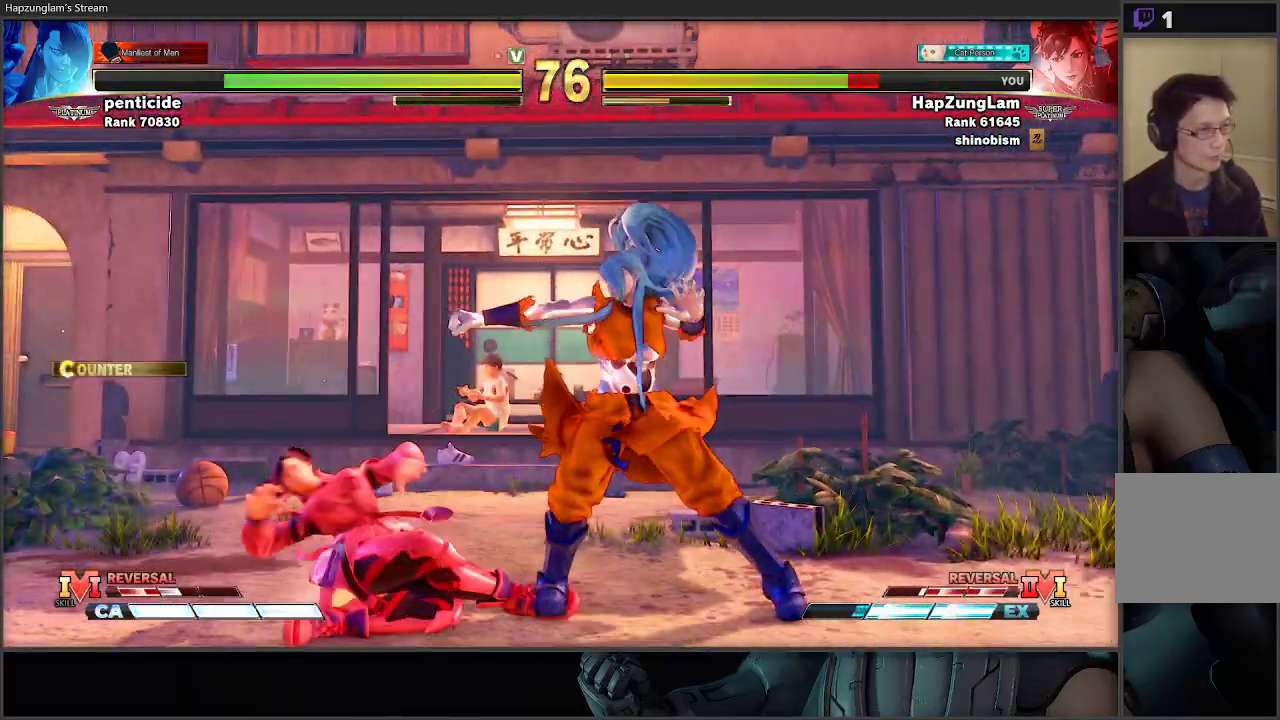
{"buttons": [], "left_stick": "left", "right_stick": "center", "events": [[300, "left_stick", "down-left"], [483, "left_stick", "left"]]}
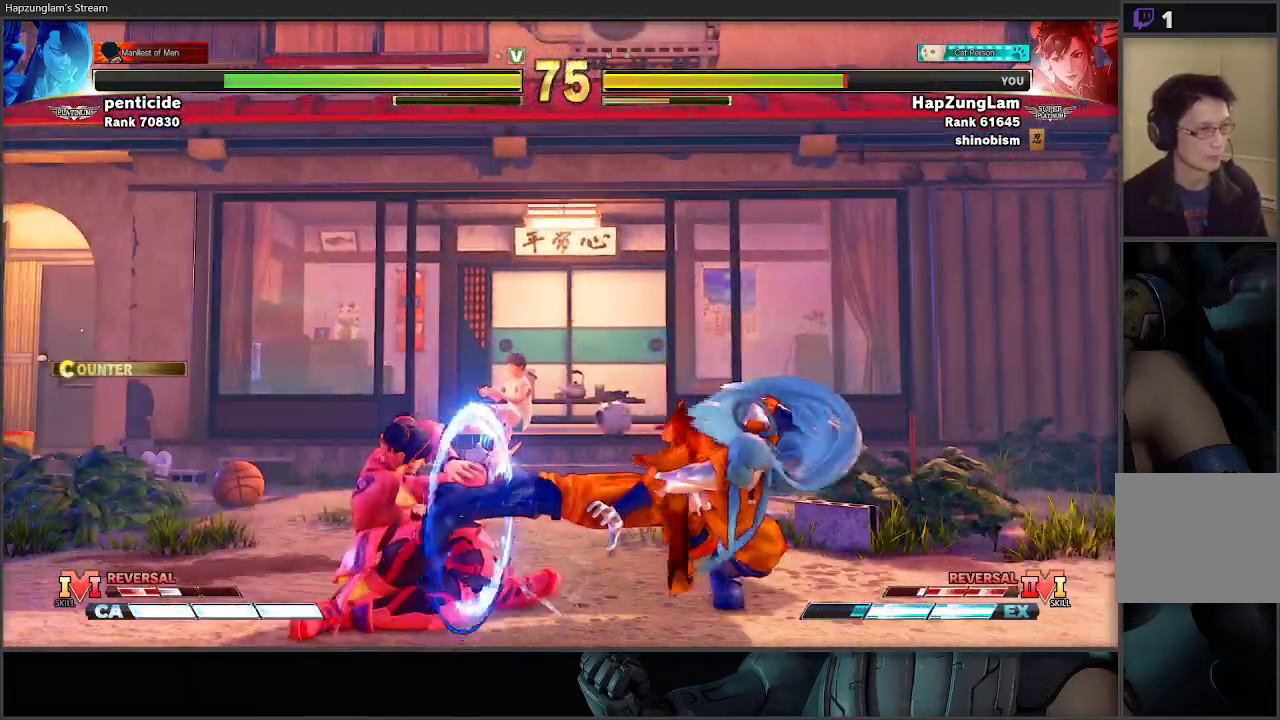
{"buttons": ["L3"], "left_stick": "down-left", "right_stick": "center", "events": [[283, "left_stick", "down"], [350, "left_stick", "right"], [433, "left_stick", "down-left"], [500, "L3", "down"]]}
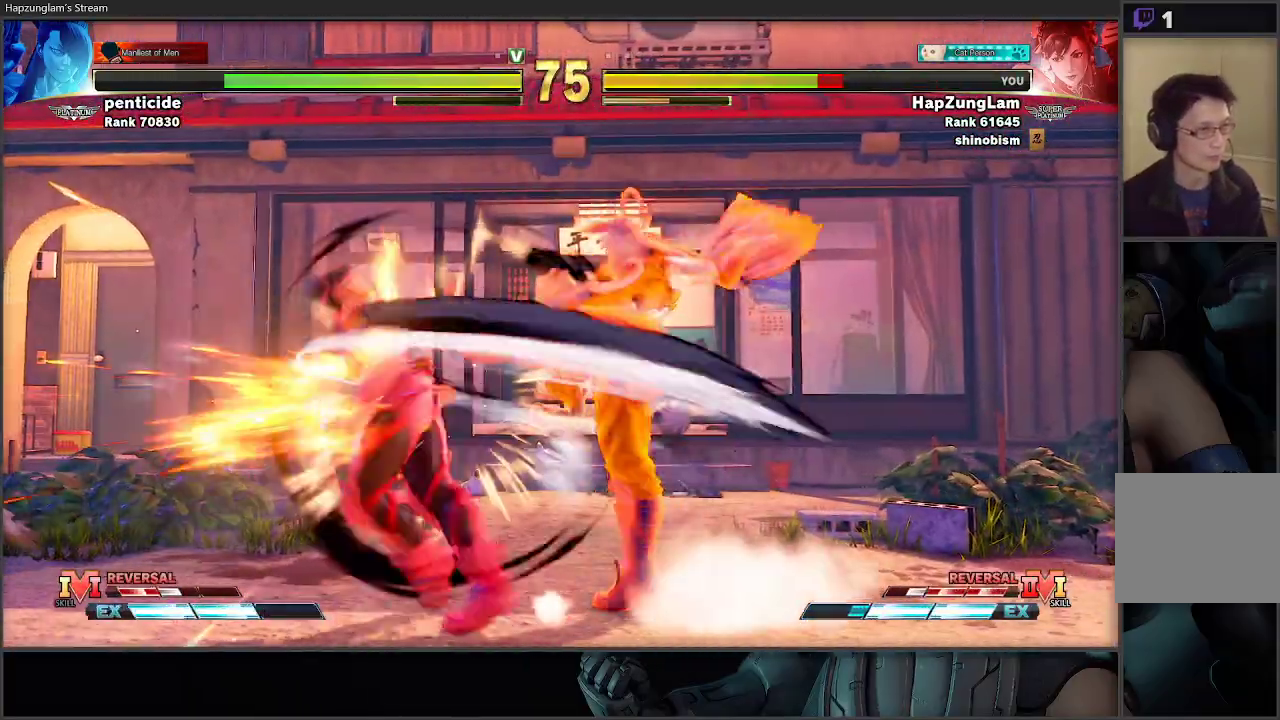
{"buttons": [], "left_stick": "down-left", "right_stick": "center", "events": [[350, "L3", "up"]]}
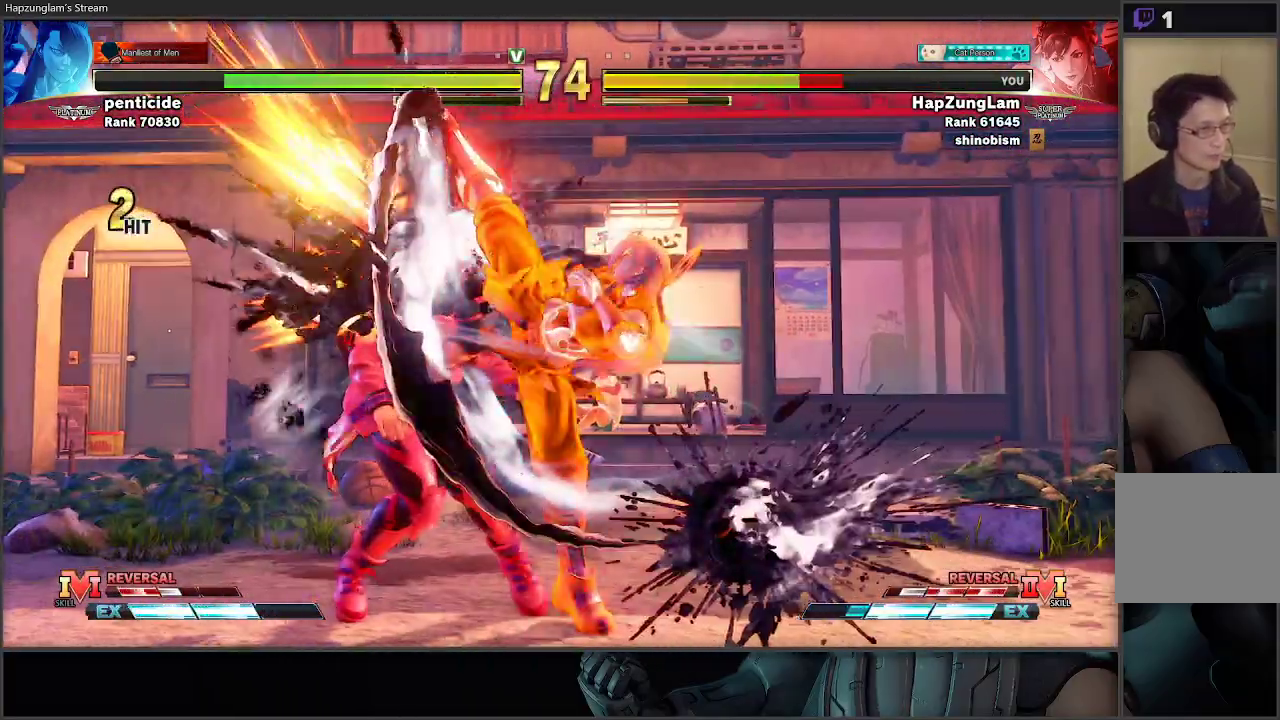
{"buttons": ["L1"], "left_stick": "down-left", "right_stick": "center", "events": [[300, "L1", "down"], [383, "L1", "up"], [450, "L1", "down"]]}
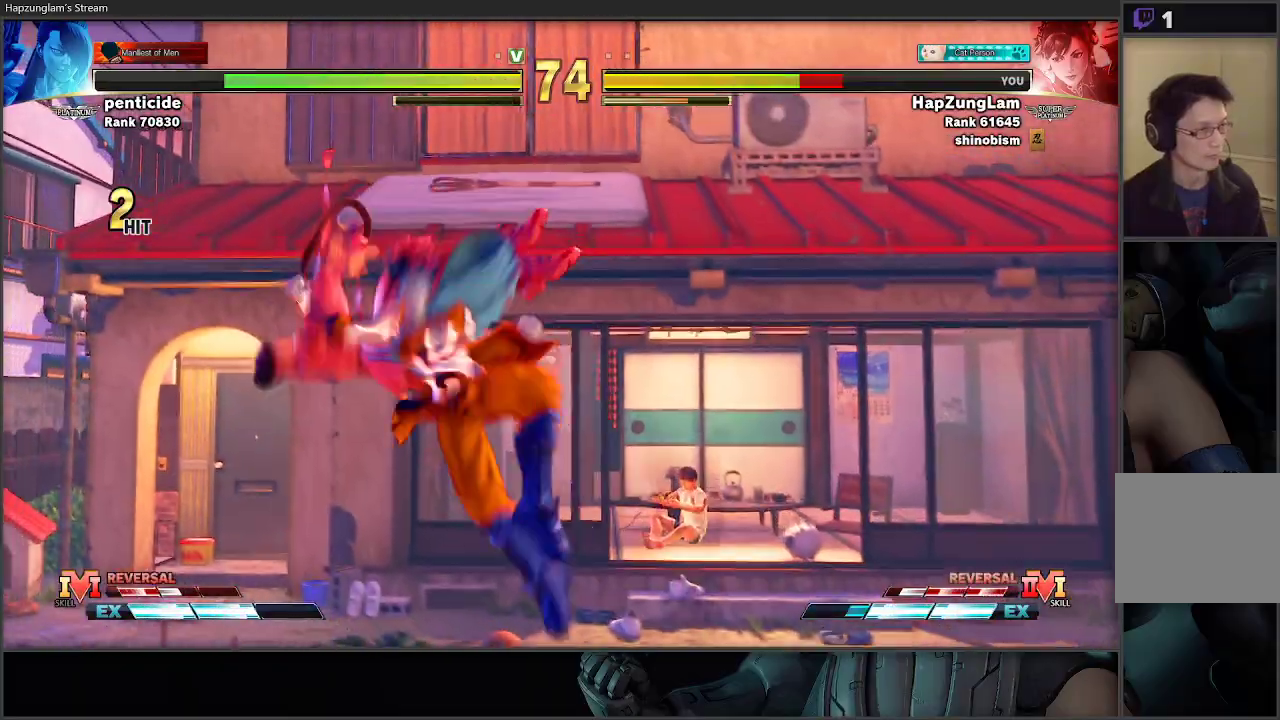
{"buttons": [], "left_stick": "down-left", "right_stick": "center", "events": [[17, "L1", "up"]]}
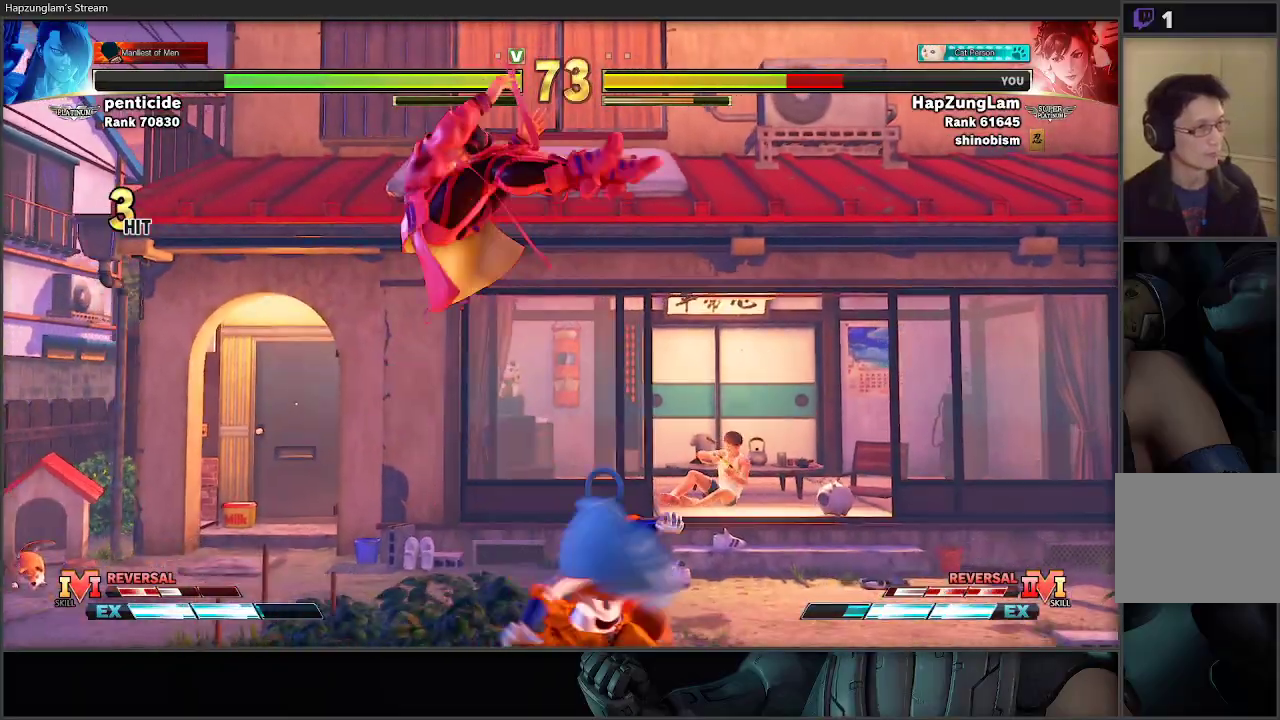
{"buttons": [], "left_stick": "center", "right_stick": "center", "events": [[300, "left_stick", "center"]]}
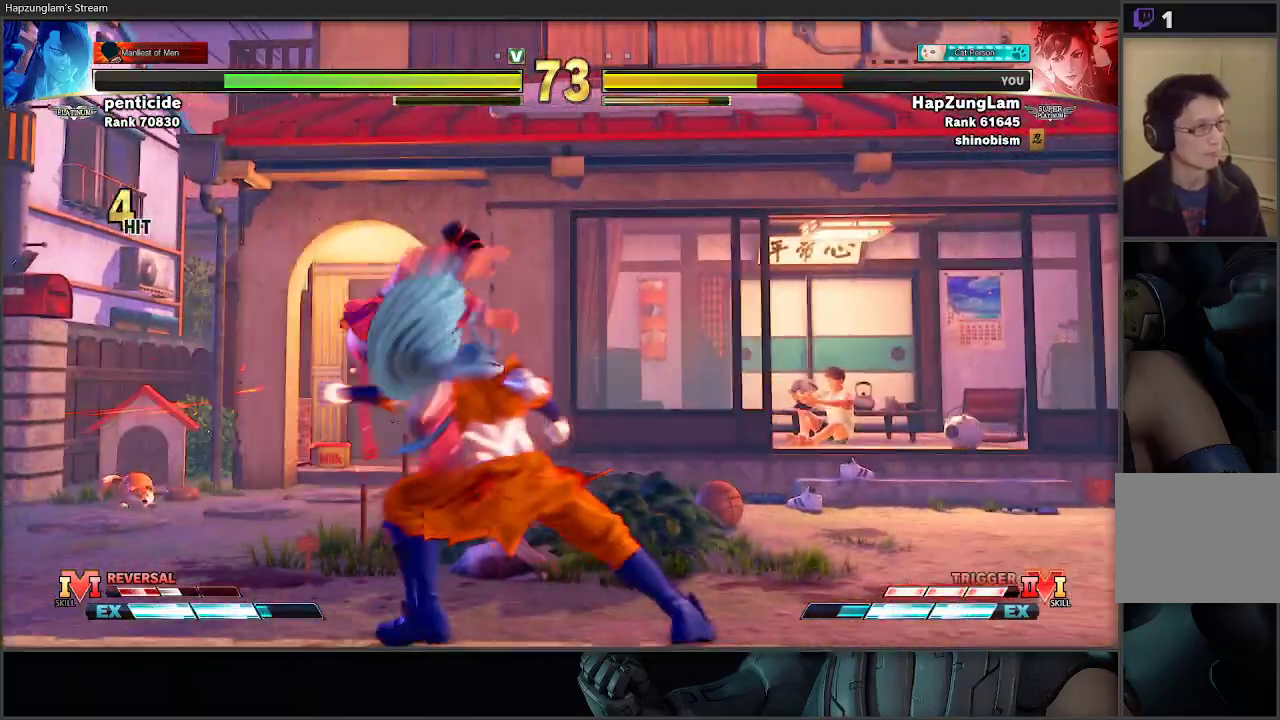
{"buttons": [], "left_stick": "left", "right_stick": "center", "events": [[133, "left_stick", "left"], [183, "L2", "down"], [300, "L2", "up"], [383, "L2", "down"], [483, "L2", "up"]]}
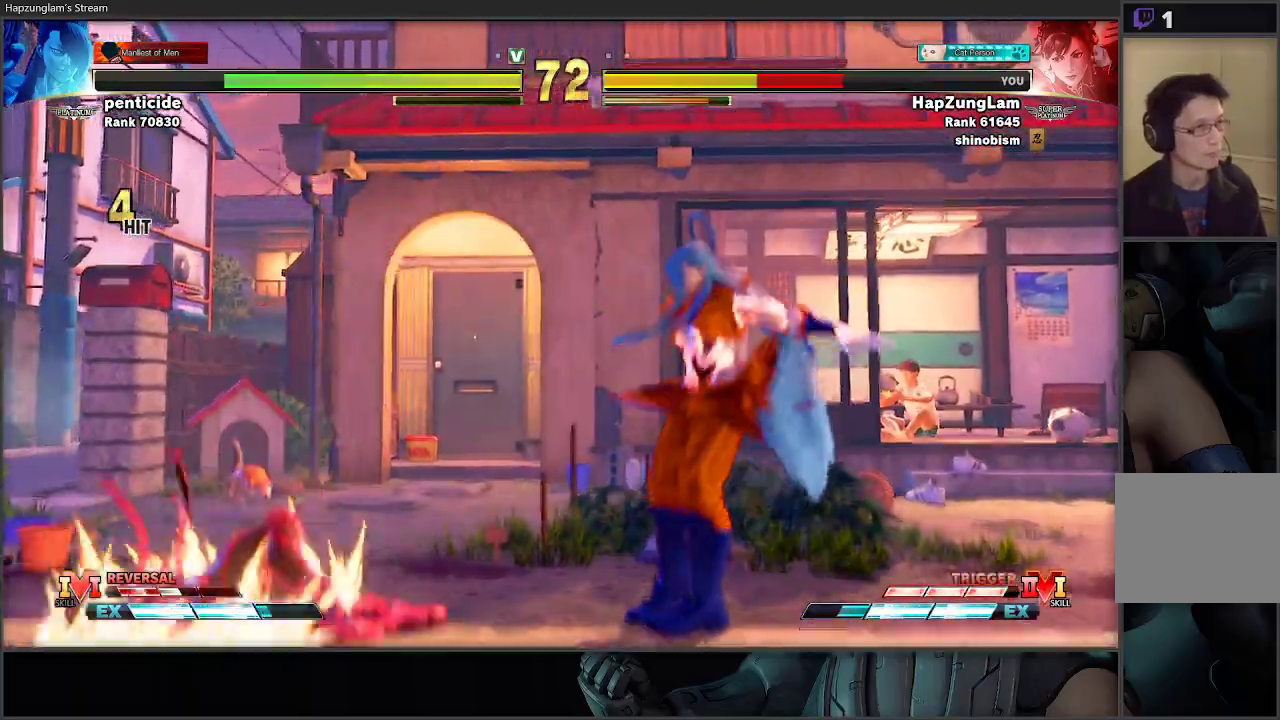
{"buttons": [], "left_stick": "down-left", "right_stick": "center", "events": [[33, "L2", "down"], [167, "L2", "up"], [400, "left_stick", "down-left"]]}
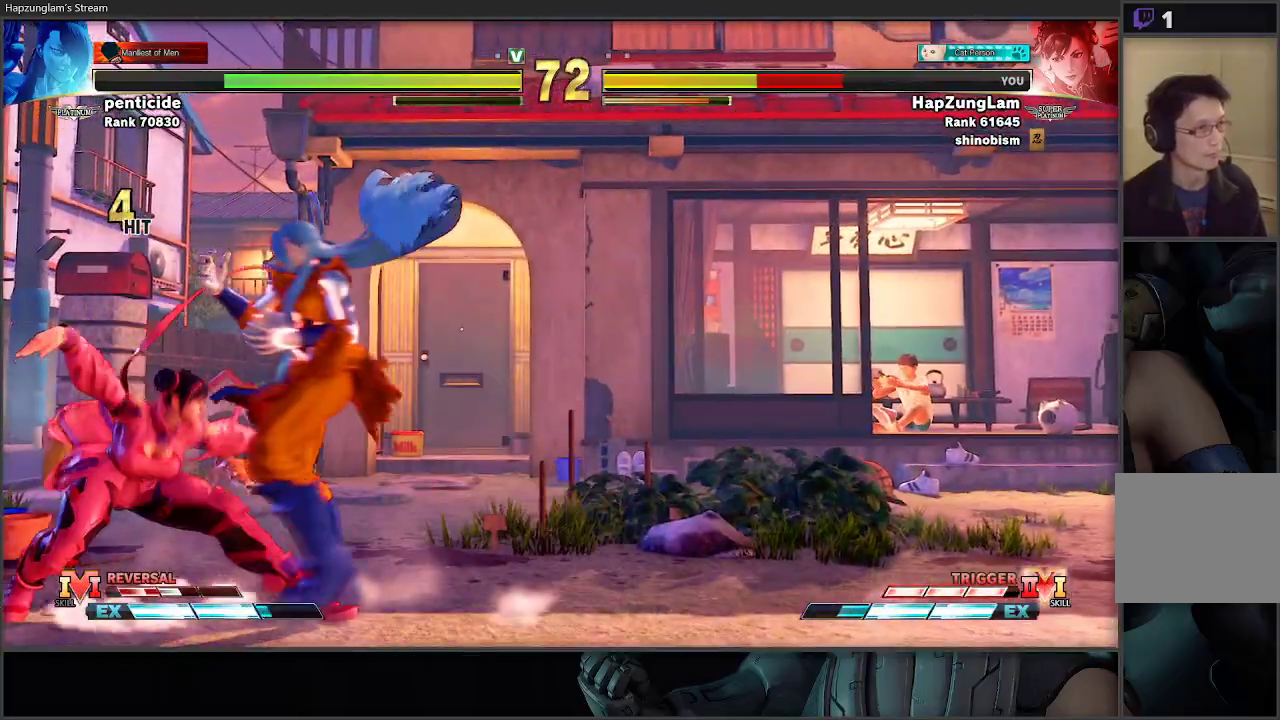
{"buttons": [], "left_stick": "down-left", "right_stick": "center", "events": [[83, "left_stick", "left"], [183, "A", "down"], [183, "X", "down"], [417, "A", "up"], [450, "X", "up"], [483, "left_stick", "down-left"]]}
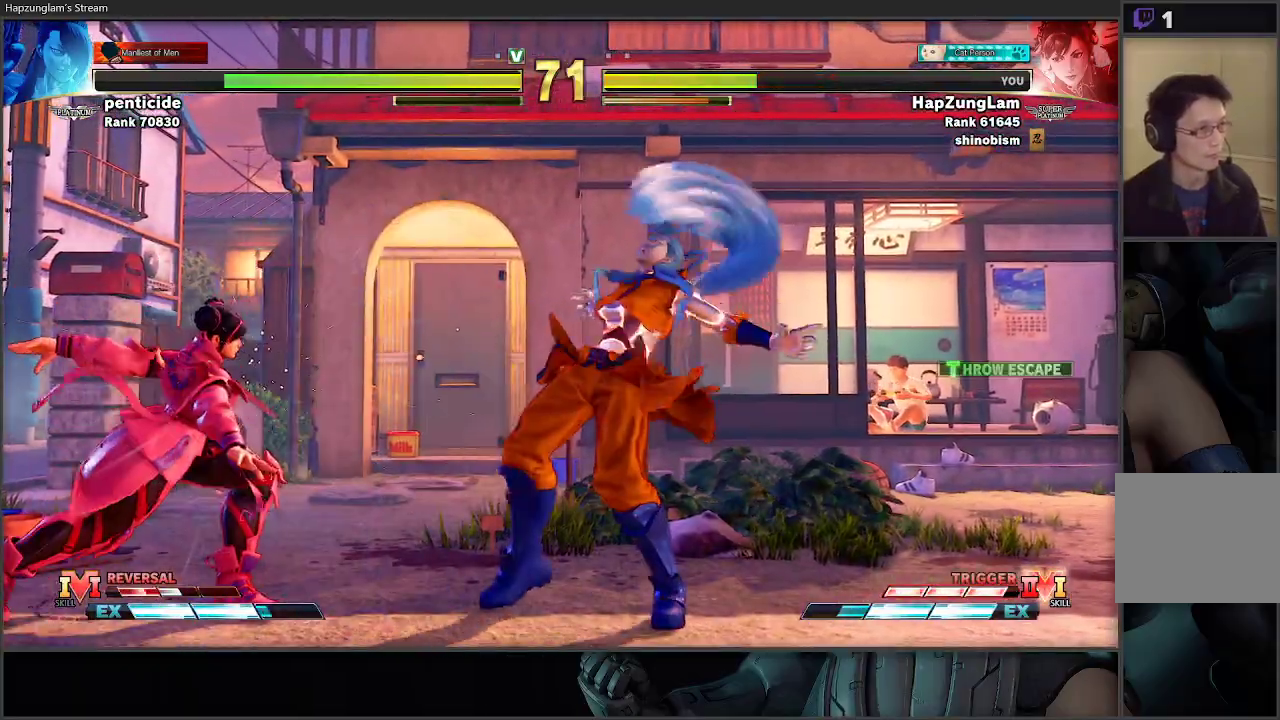
{"buttons": ["A", "R2"], "left_stick": "right", "right_stick": "center", "events": [[283, "left_stick", "down-right"], [333, "left_stick", "right"], [367, "A", "down"], [383, "R2", "down"]]}
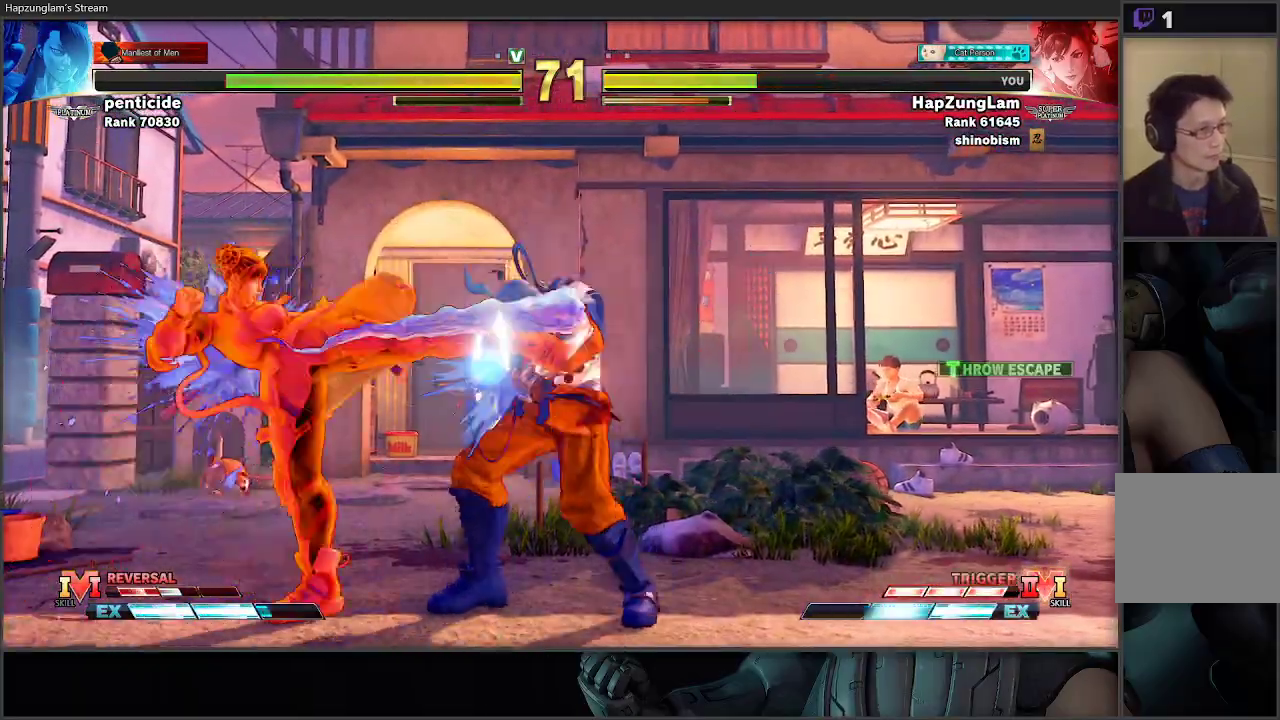
{"buttons": [], "left_stick": "center", "right_stick": "center", "events": [[67, "left_stick", "center"], [133, "A", "up"], [200, "R2", "up"]]}
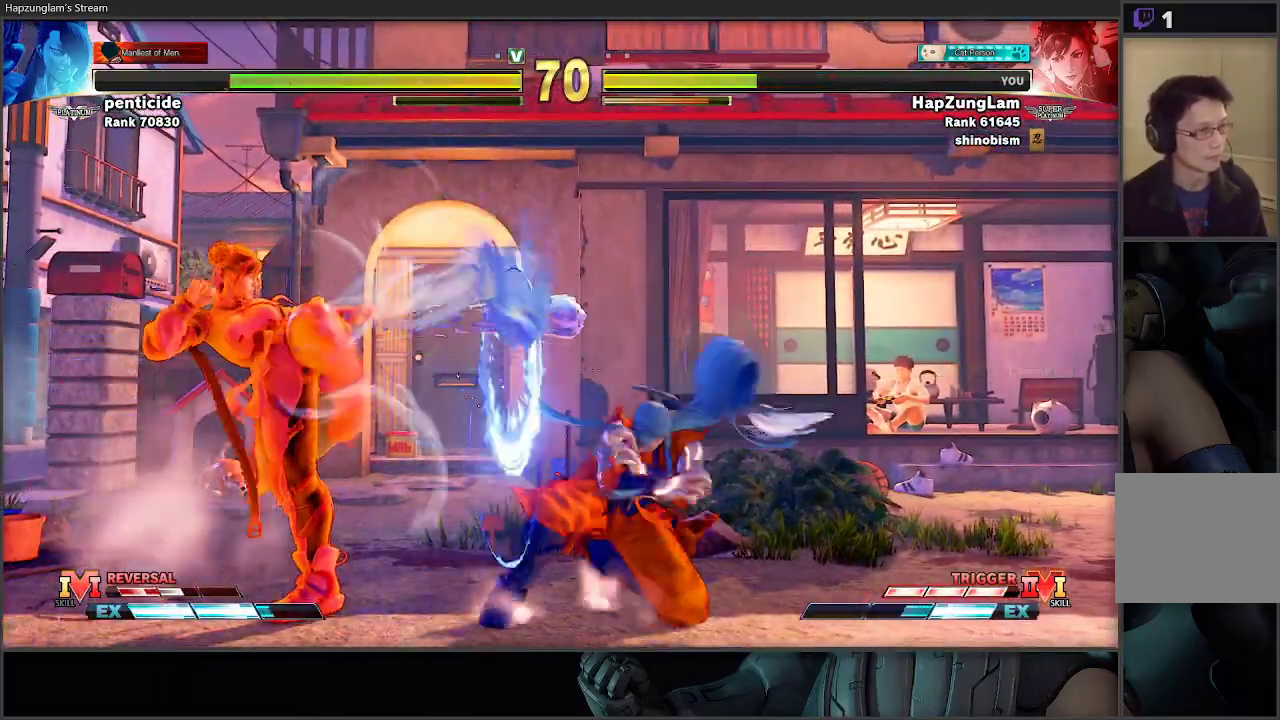
{"buttons": ["R1", "R2"], "left_stick": "center", "right_stick": "center", "events": [[450, "R1", "down"], [450, "R2", "down"]]}
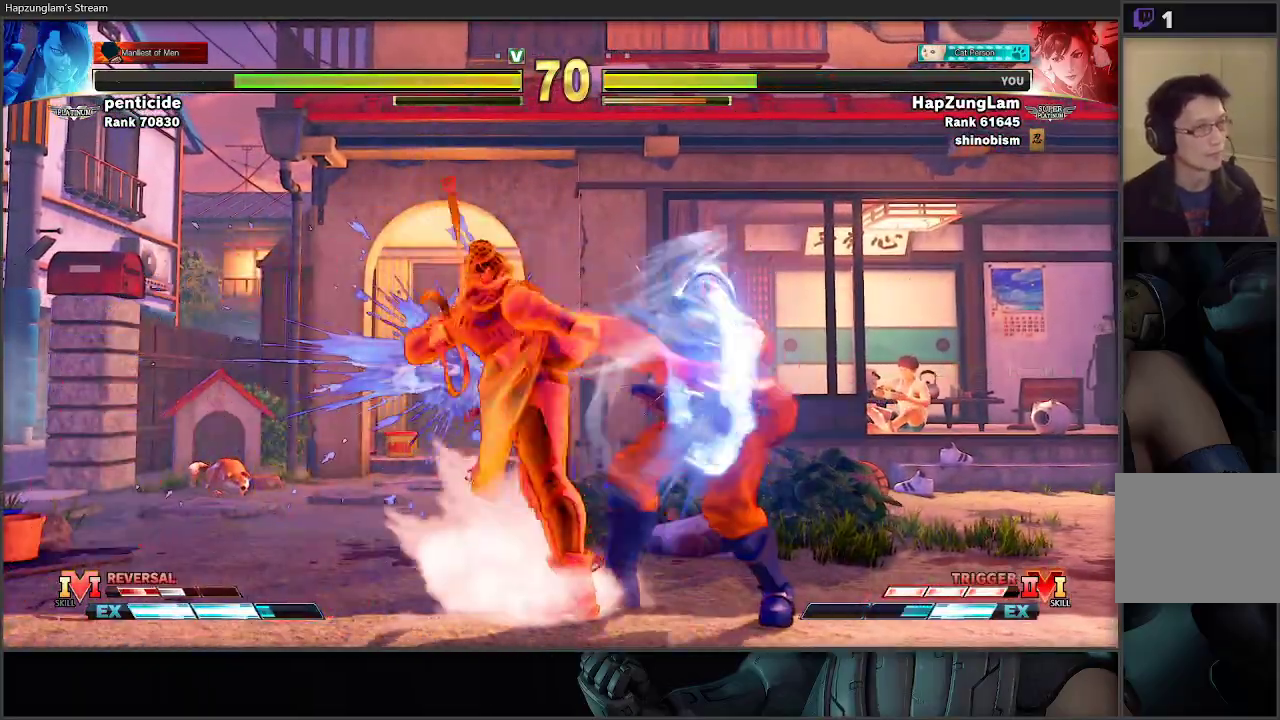
{"buttons": [], "left_stick": "center", "right_stick": "center", "events": [[67, "R1", "up"], [83, "R2", "up"]]}
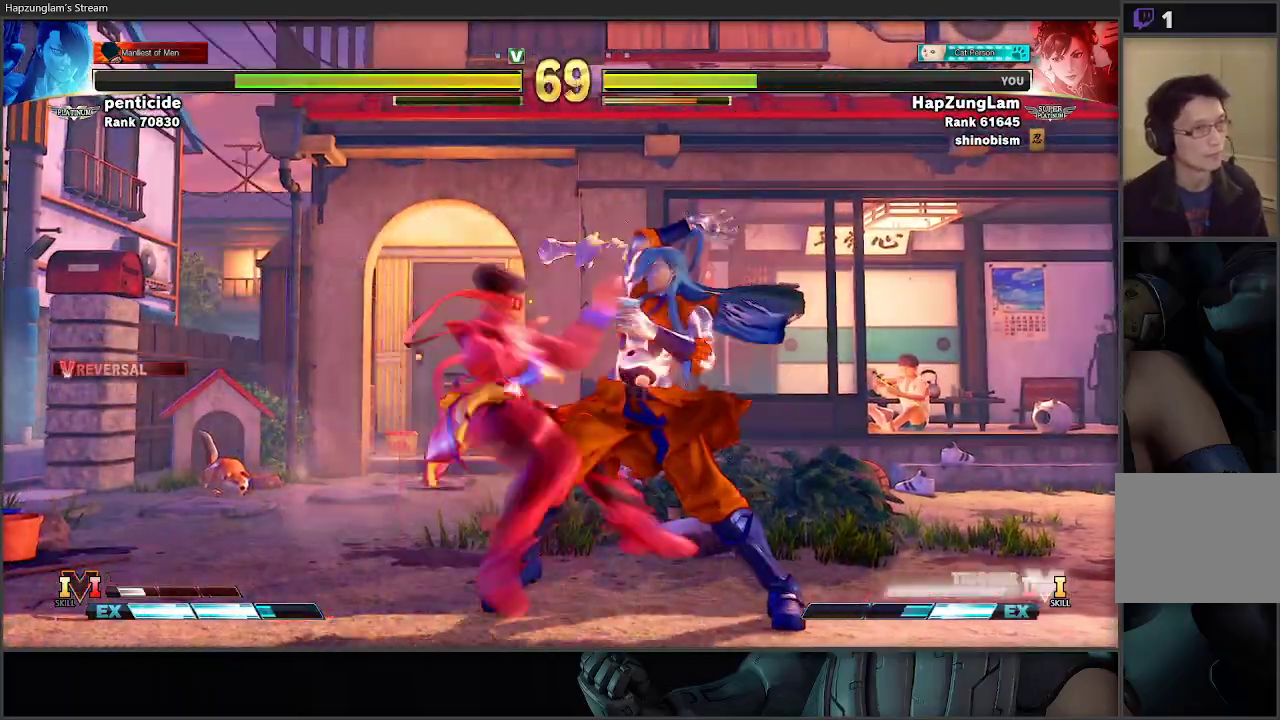
{"buttons": [], "left_stick": "left", "right_stick": "center", "events": [[400, "left_stick", "left"]]}
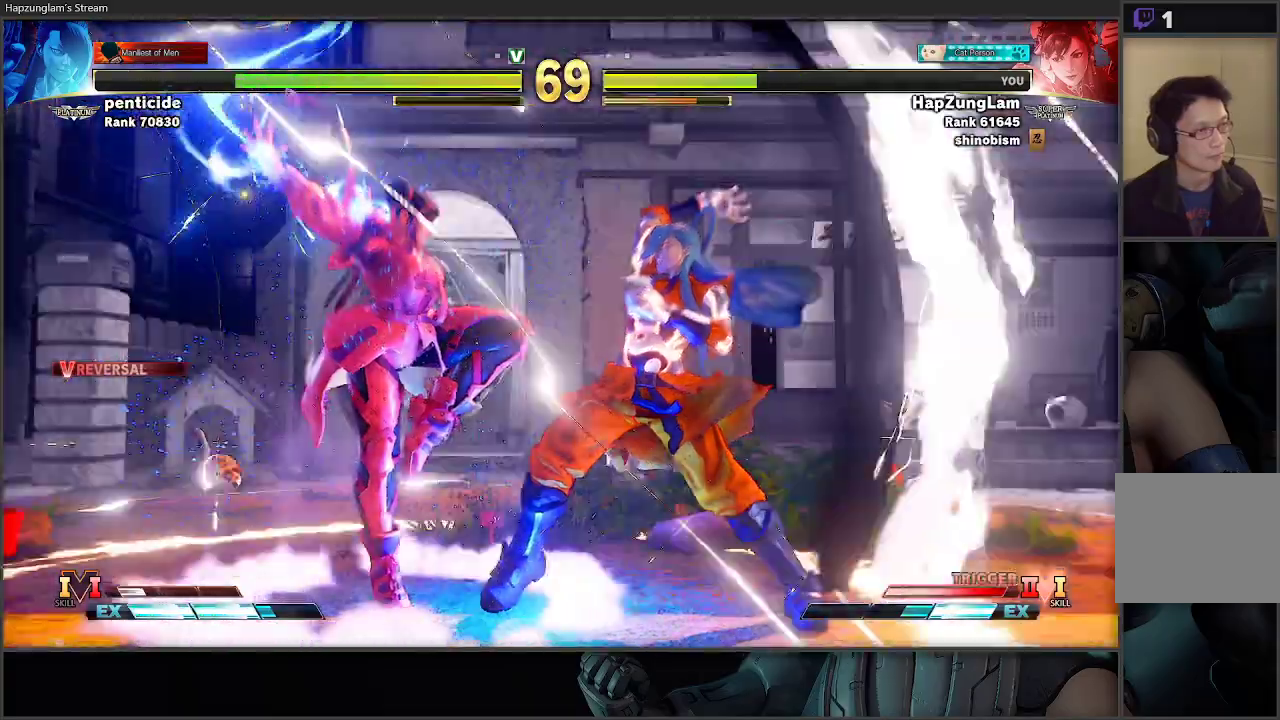
{"buttons": [], "left_stick": "down-left", "right_stick": "center", "events": [[233, "left_stick", "down-left"]]}
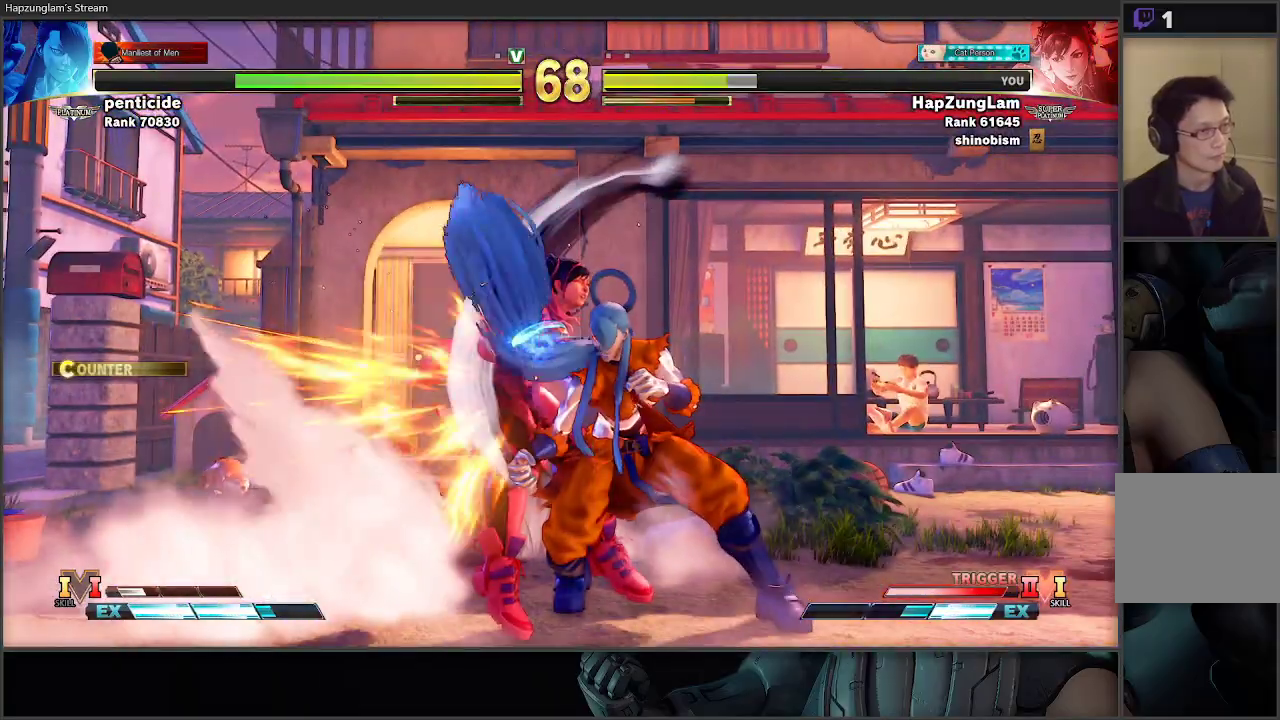
{"buttons": [], "left_stick": "down-left", "right_stick": "center", "events": []}
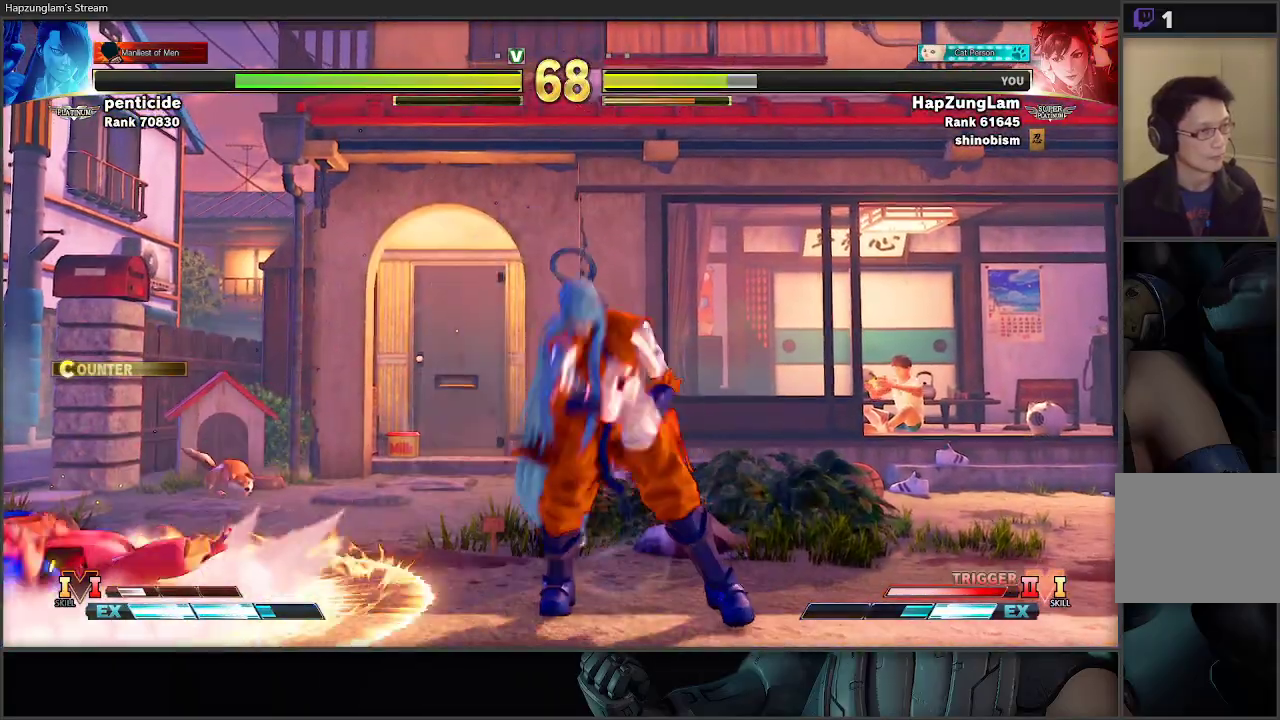
{"buttons": [], "left_stick": "down-left", "right_stick": "center", "events": [[33, "L1", "down"], [167, "L1", "up"]]}
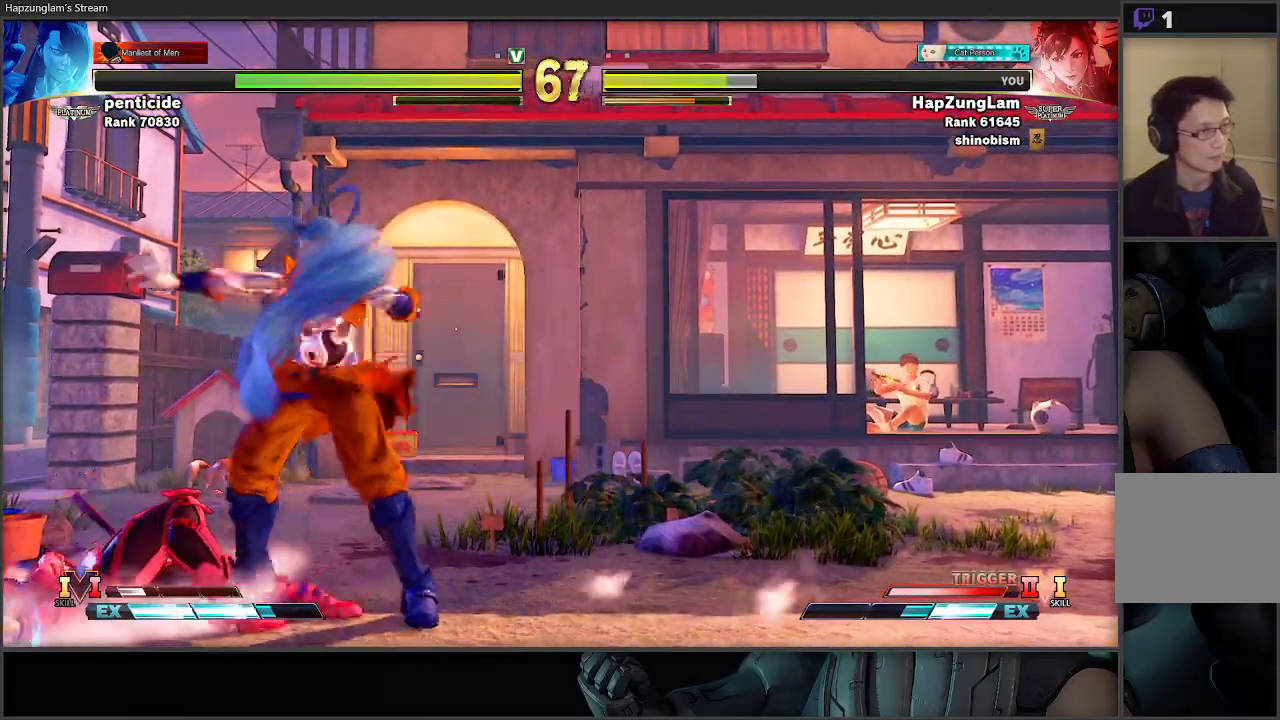
{"buttons": [], "left_stick": "left", "right_stick": "center", "events": [[183, "left_stick", "left"]]}
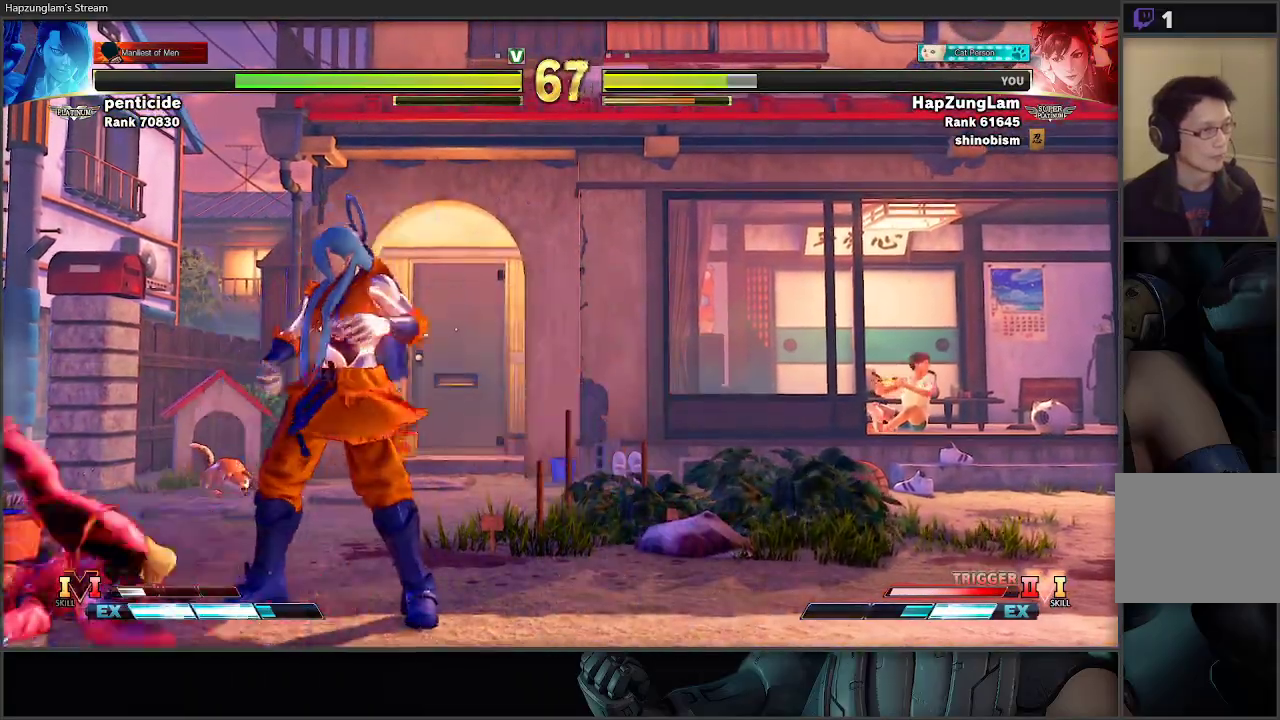
{"buttons": [], "left_stick": "left", "right_stick": "center", "events": [[200, "left_stick", "down-left"], [417, "left_stick", "left"]]}